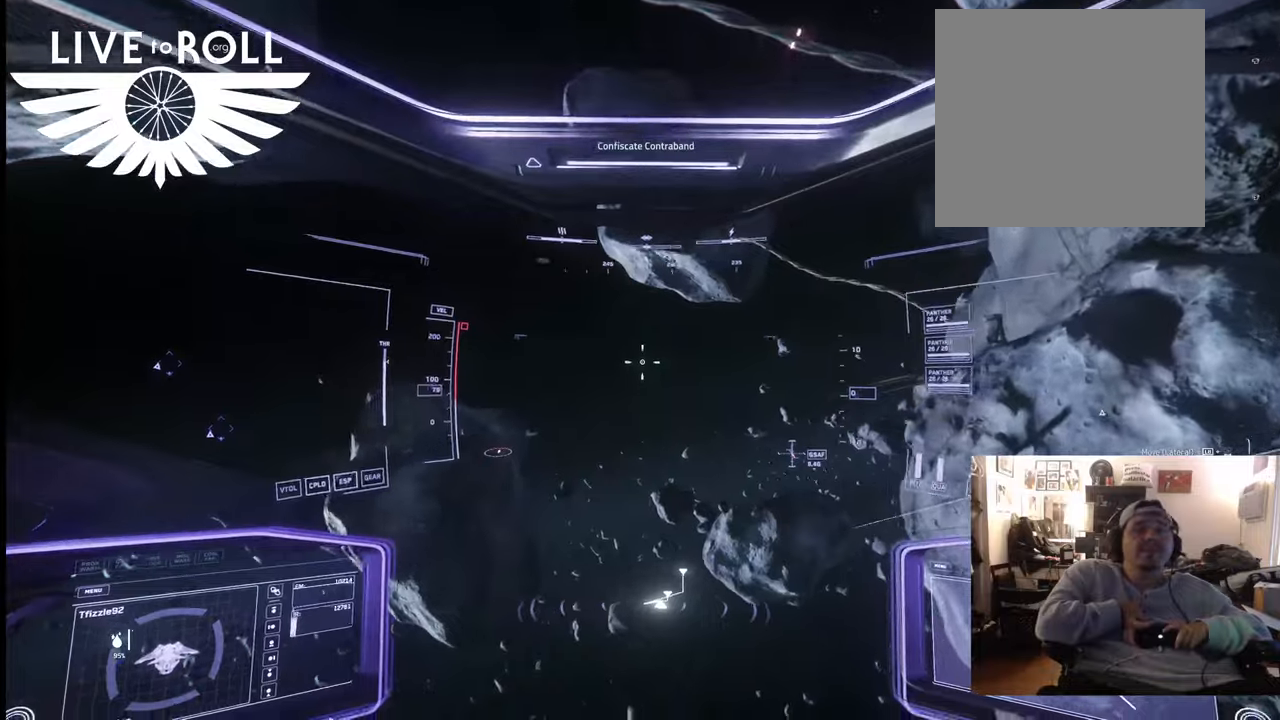
Gameplay with a controller (Xbox layout); each line is a JSON object with the inputs held at the frame after it. "events" lists button and stick changes between this image and that frame as [ms after this image, input, new state], when the widget could be followed in between.
{"buttons": [], "left_stick": "center", "right_stick": "right", "events": []}
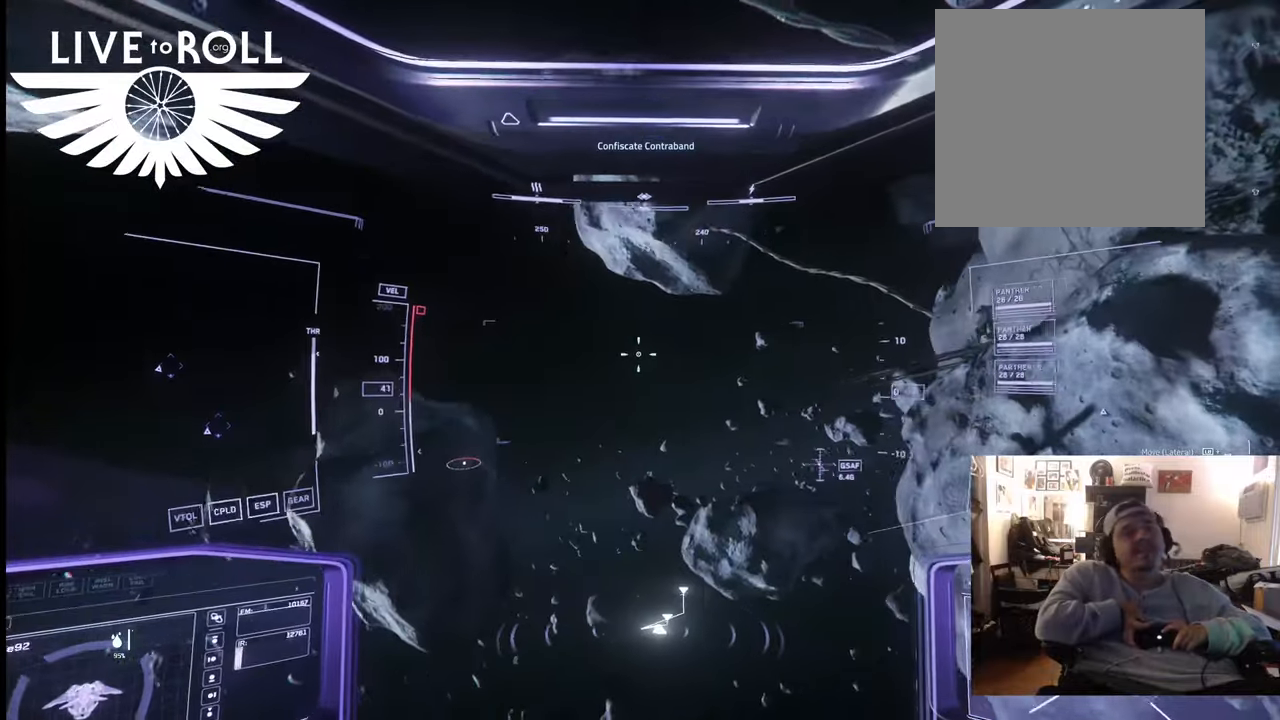
{"buttons": [], "left_stick": "up", "right_stick": "center", "events": [[133, "right_stick", "center"], [367, "left_stick", "up"]]}
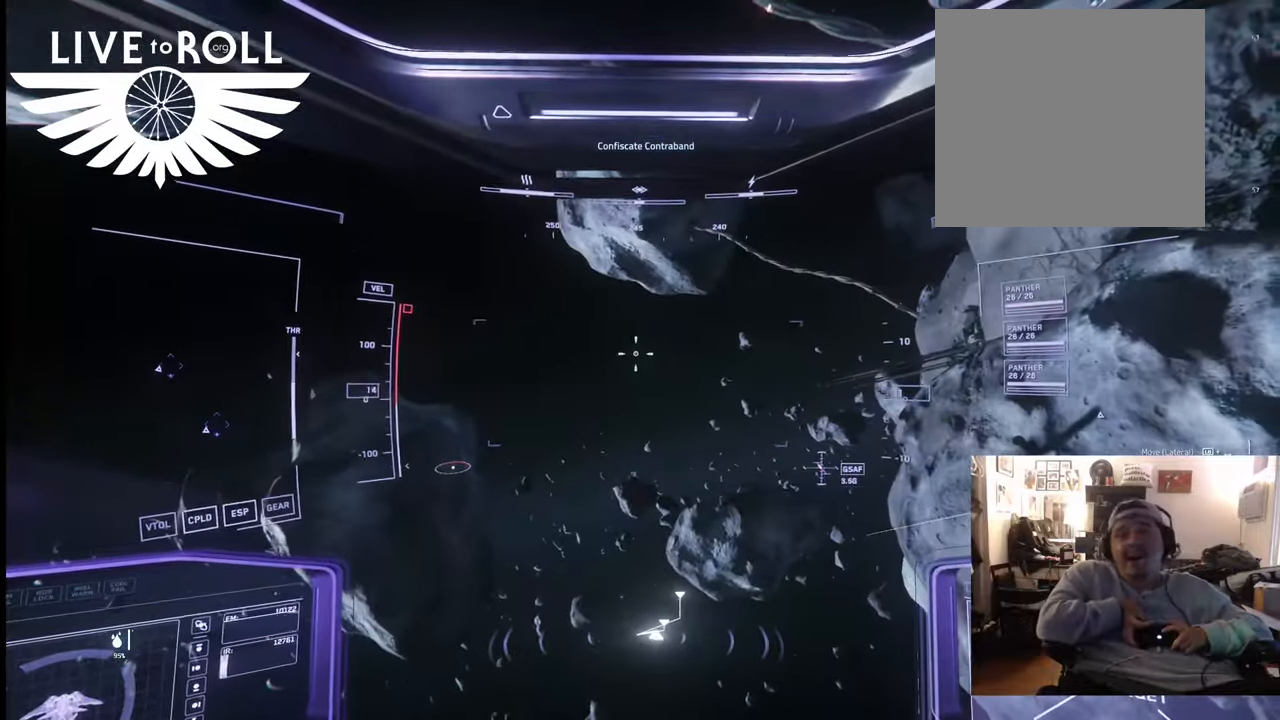
{"buttons": [], "left_stick": "up", "right_stick": "center", "events": []}
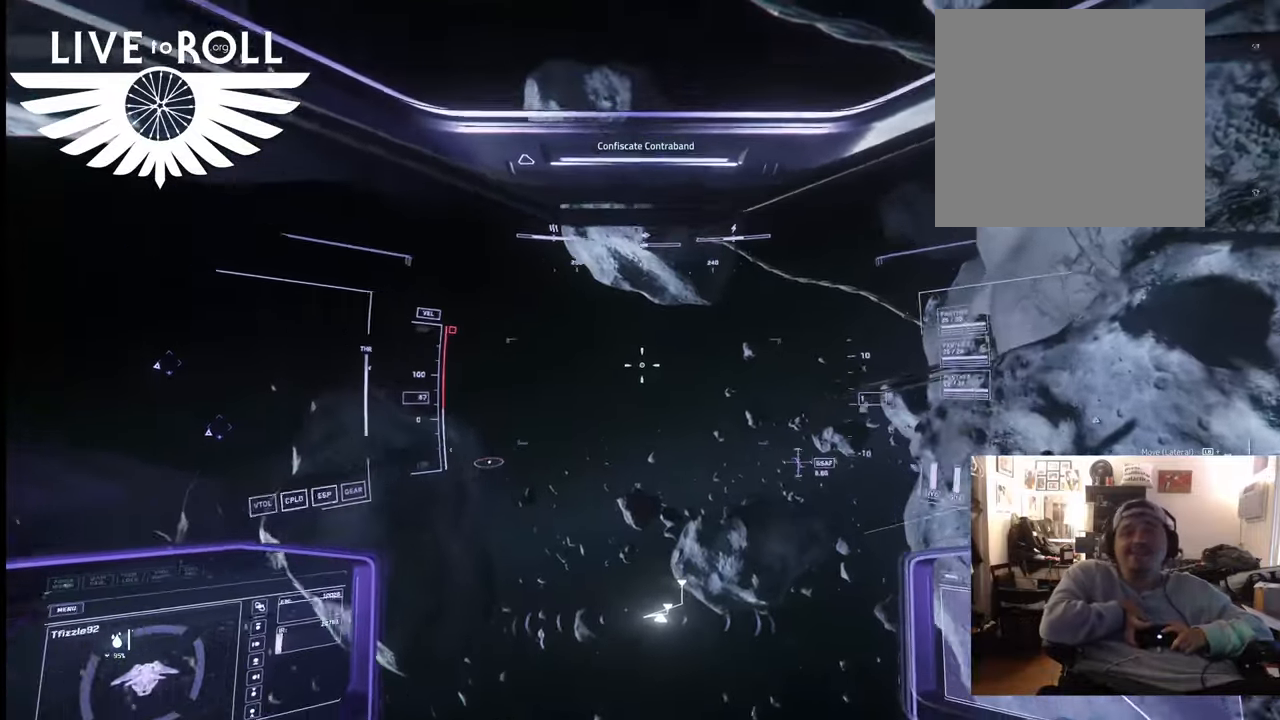
{"buttons": [], "left_stick": "center", "right_stick": "up-left", "events": [[267, "right_stick", "up-left"], [400, "left_stick", "center"]]}
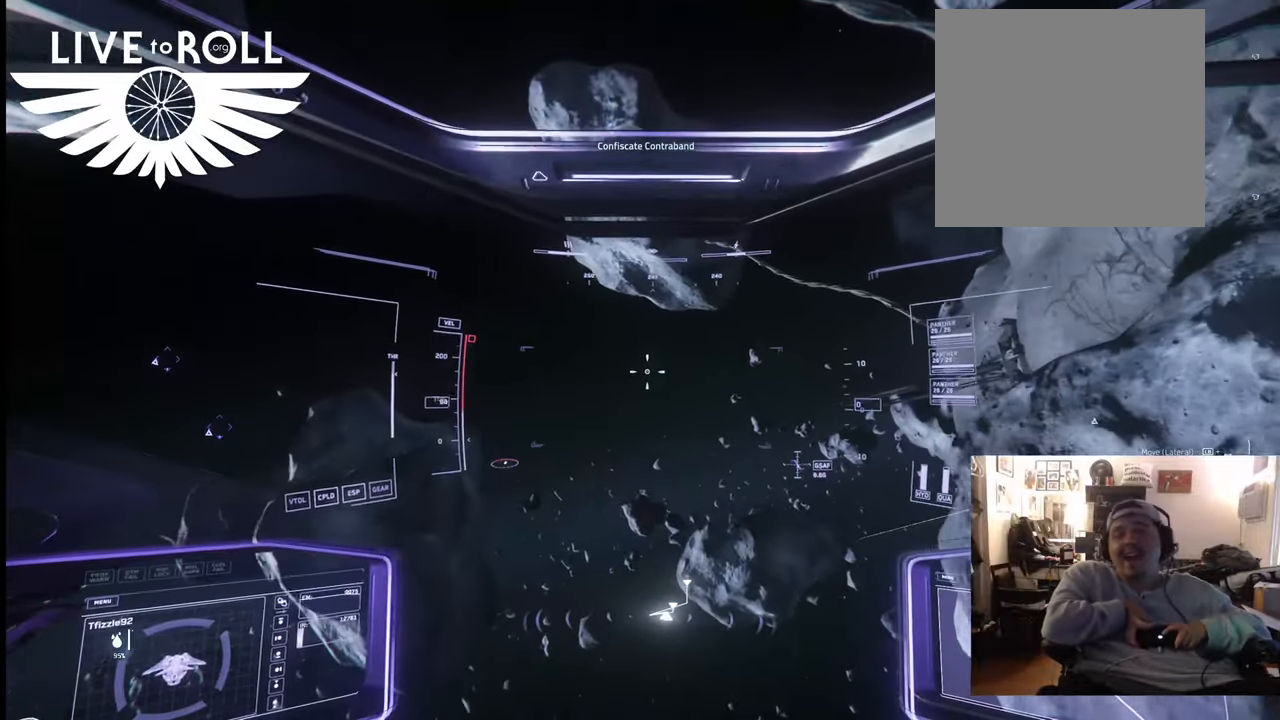
{"buttons": [], "left_stick": "up", "right_stick": "center", "events": [[200, "right_stick", "up"], [400, "right_stick", "center"], [433, "left_stick", "up"]]}
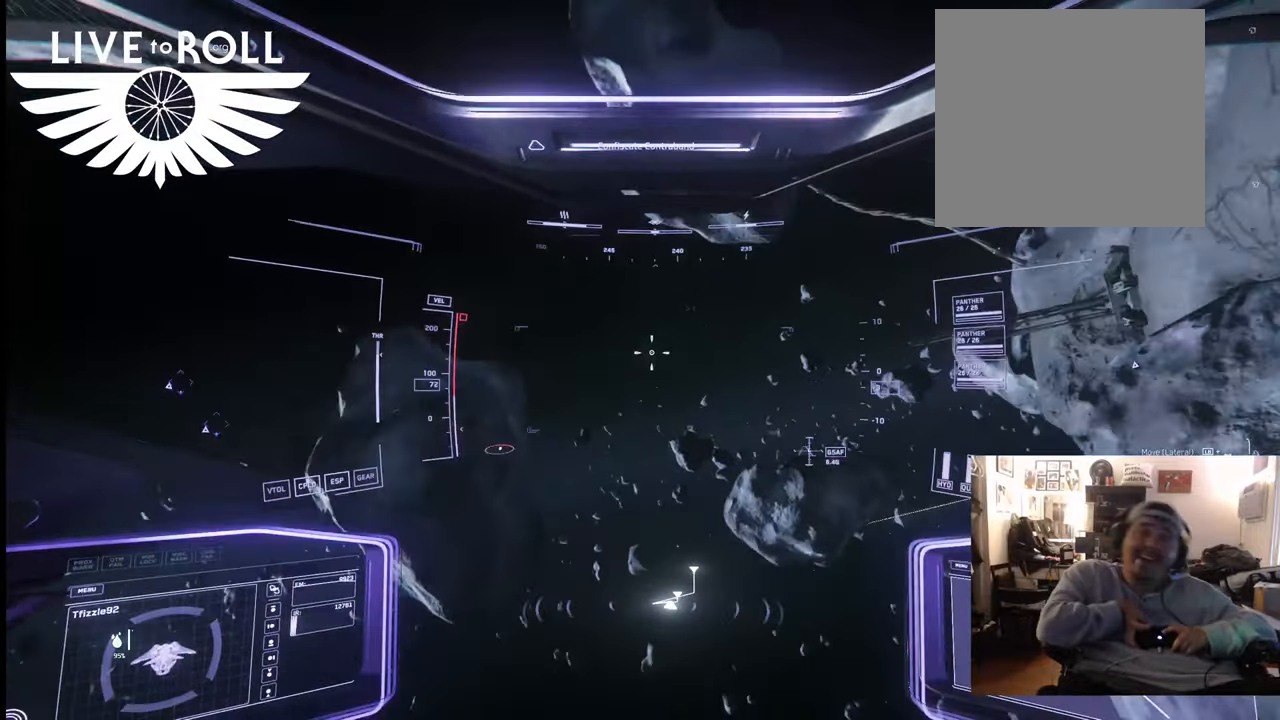
{"buttons": [], "left_stick": "up", "right_stick": "center", "events": []}
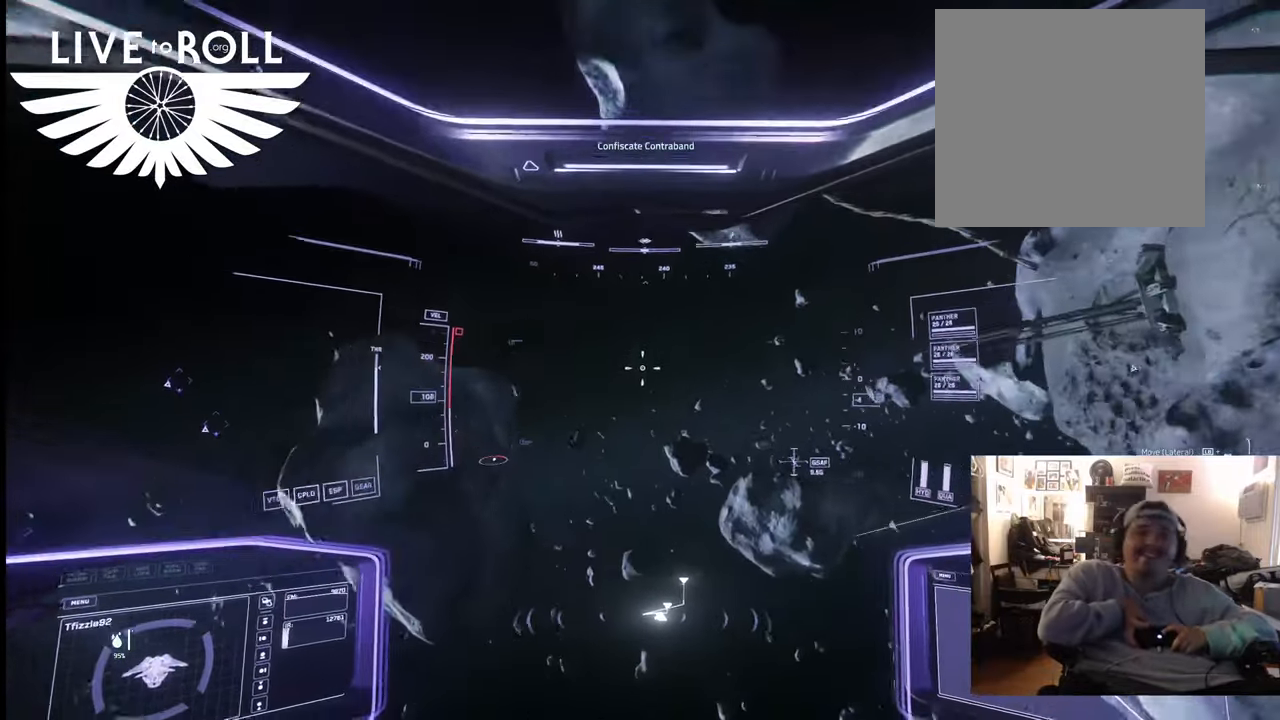
{"buttons": [], "left_stick": "up", "right_stick": "right", "events": [[367, "right_stick", "right"]]}
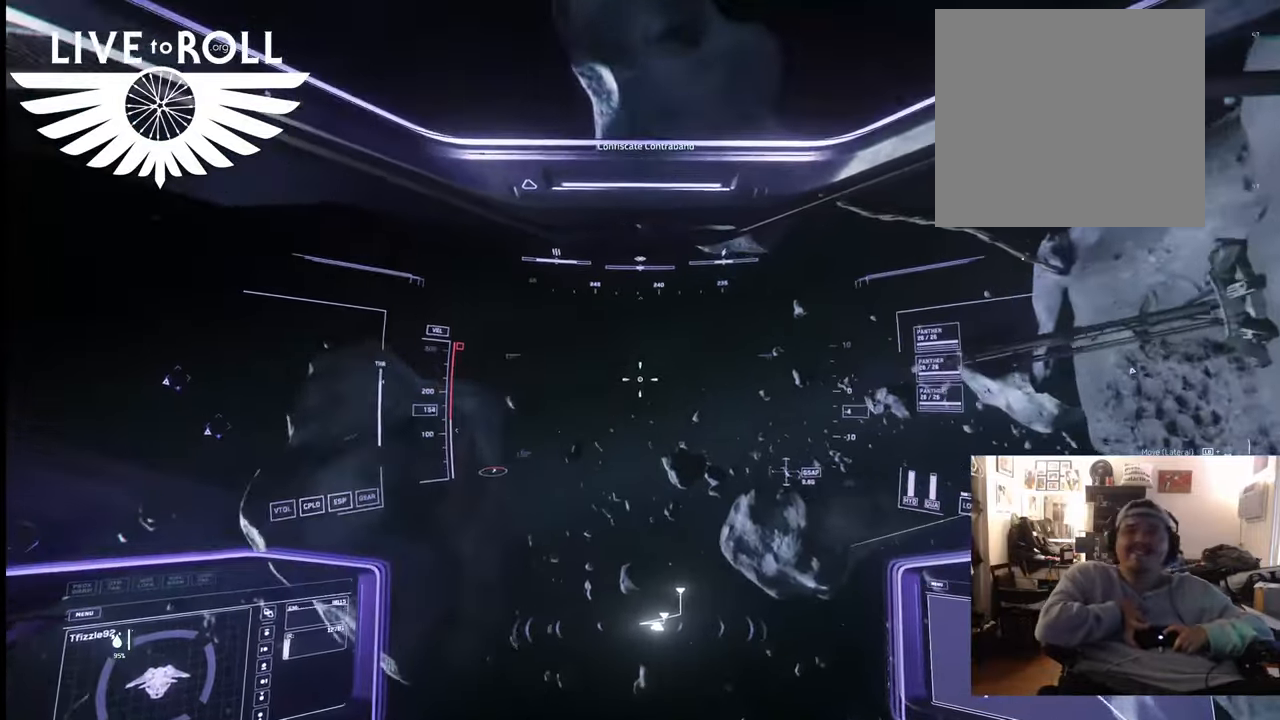
{"buttons": [], "left_stick": "center", "right_stick": "up-right", "events": [[267, "right_stick", "up-right"], [433, "left_stick", "center"]]}
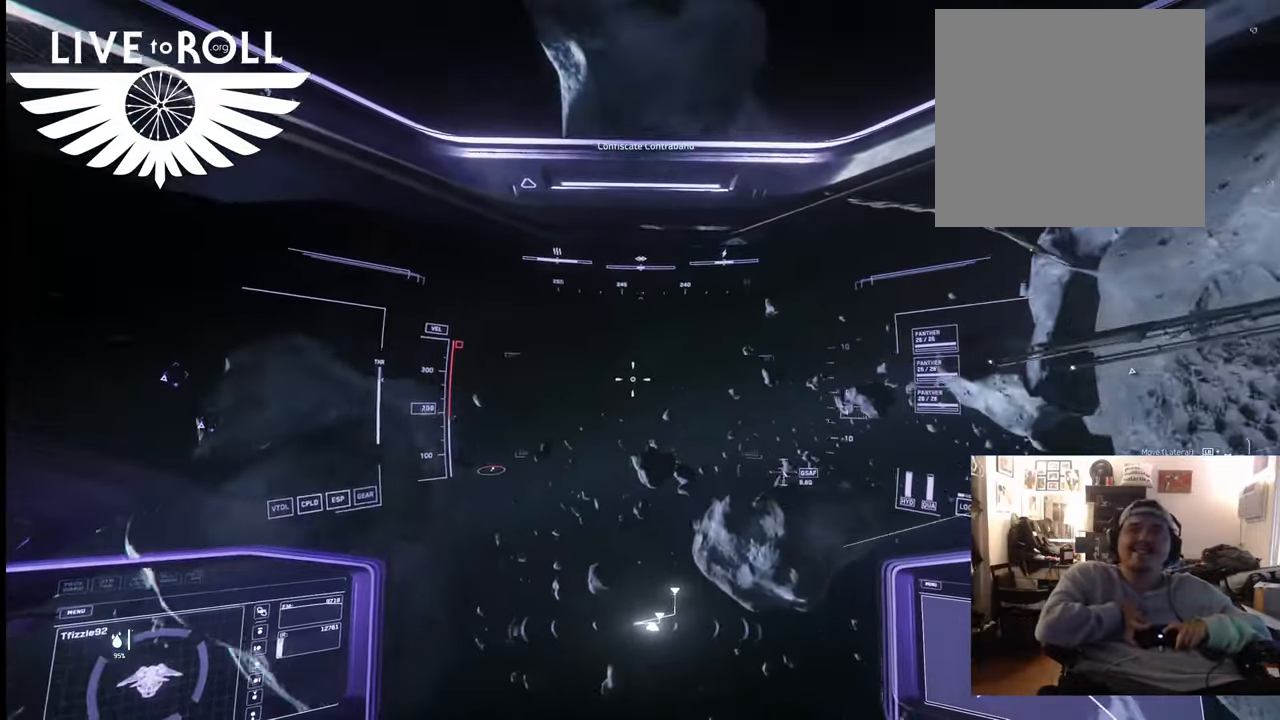
{"buttons": [], "left_stick": "center", "right_stick": "up-right", "events": []}
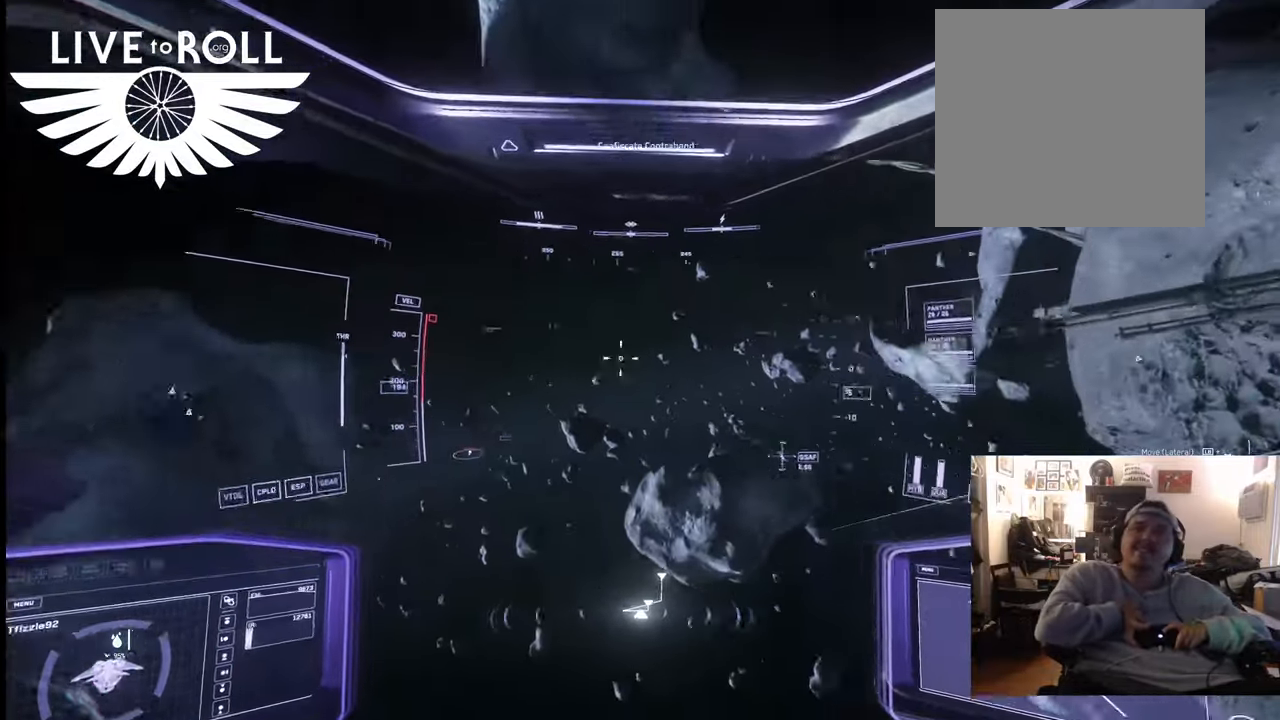
{"buttons": [], "left_stick": "center", "right_stick": "up-right", "events": []}
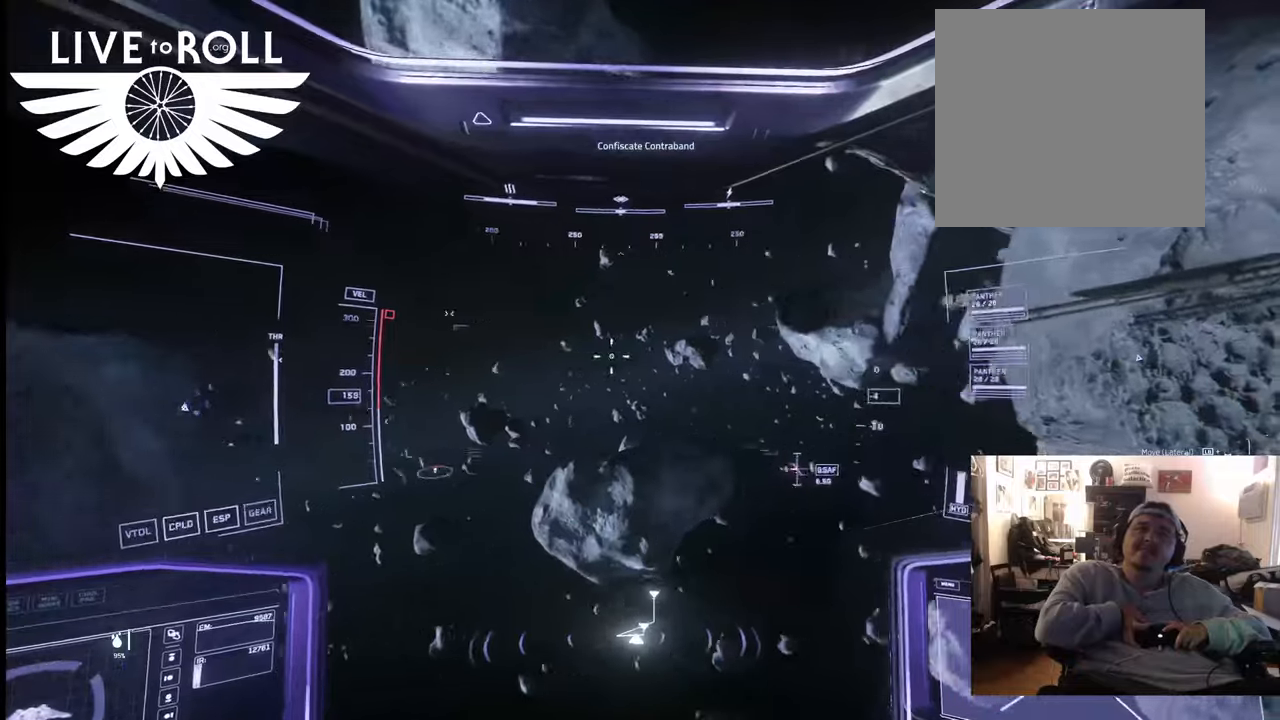
{"buttons": [], "left_stick": "center", "right_stick": "up-right", "events": []}
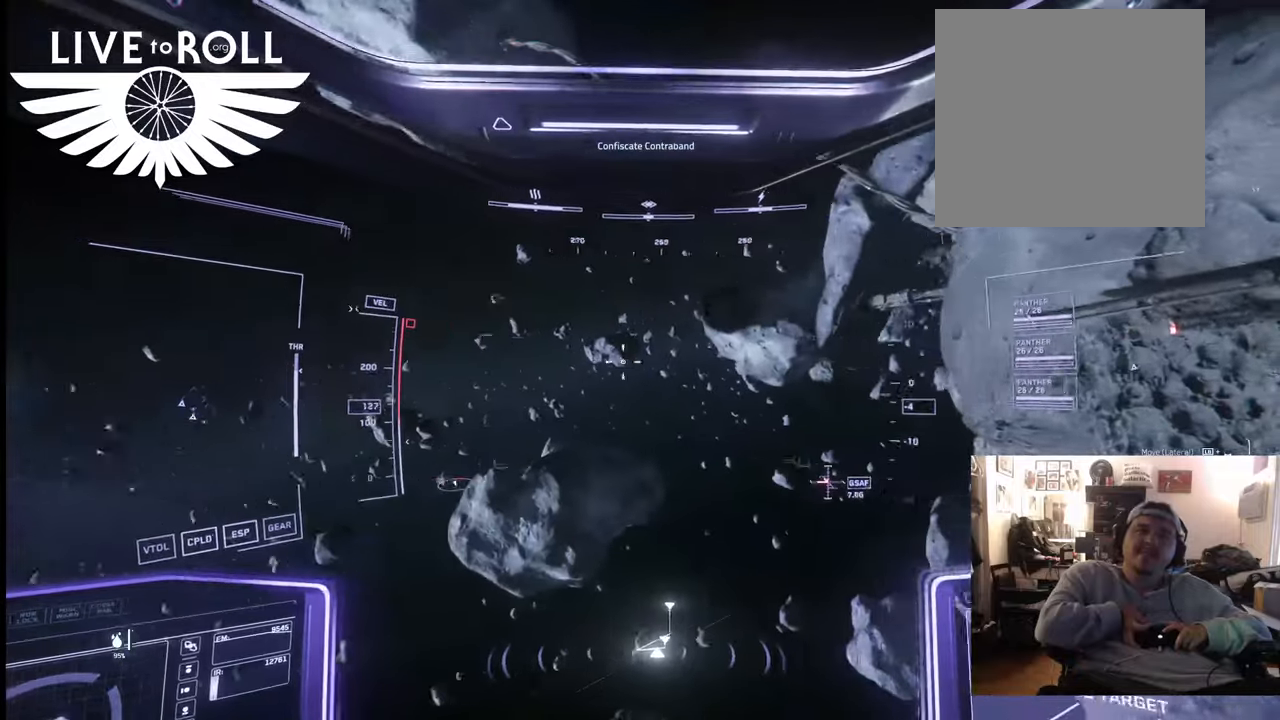
{"buttons": [], "left_stick": "center", "right_stick": "up-right", "events": []}
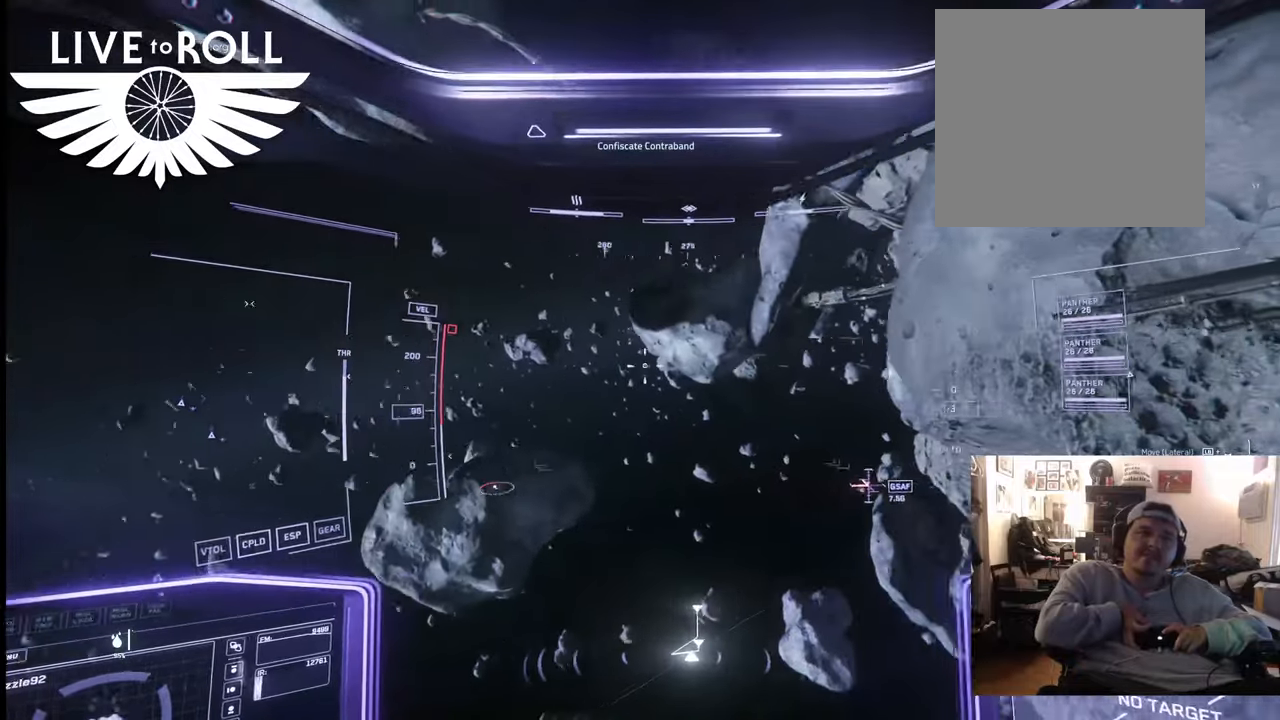
{"buttons": [], "left_stick": "up", "right_stick": "up-right", "events": [[367, "left_stick", "up"]]}
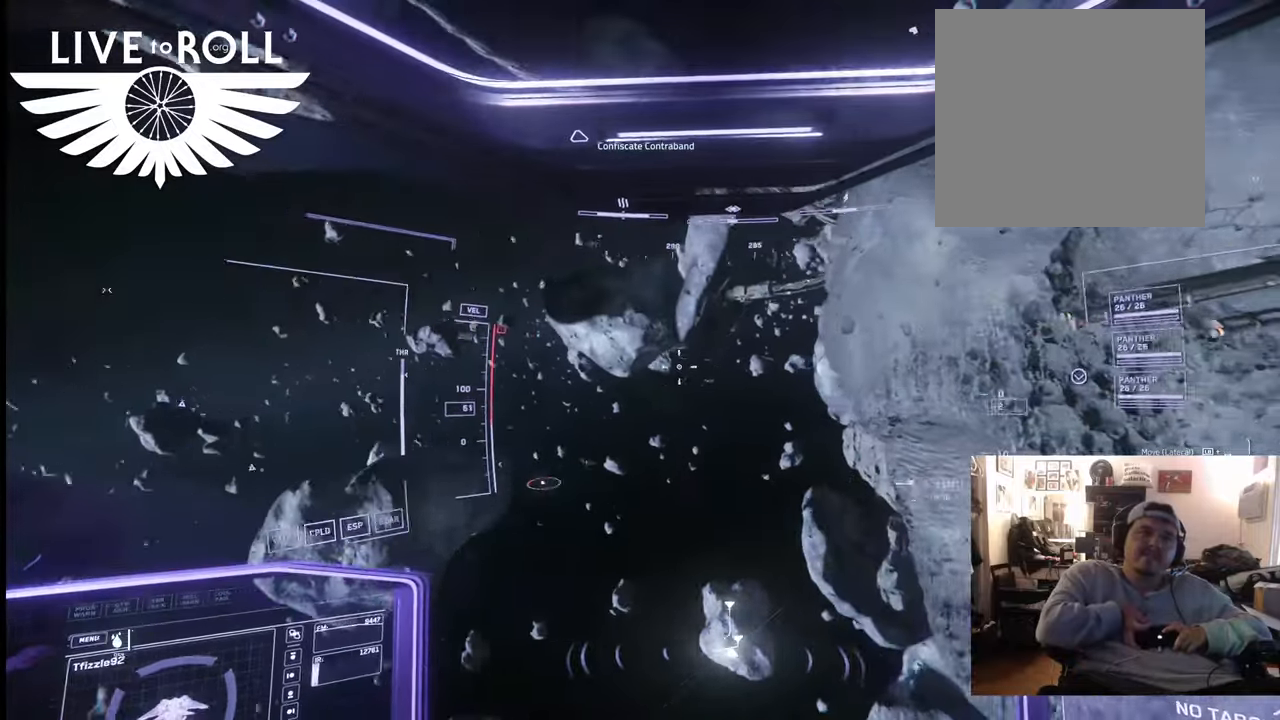
{"buttons": [], "left_stick": "up", "right_stick": "up-right", "events": []}
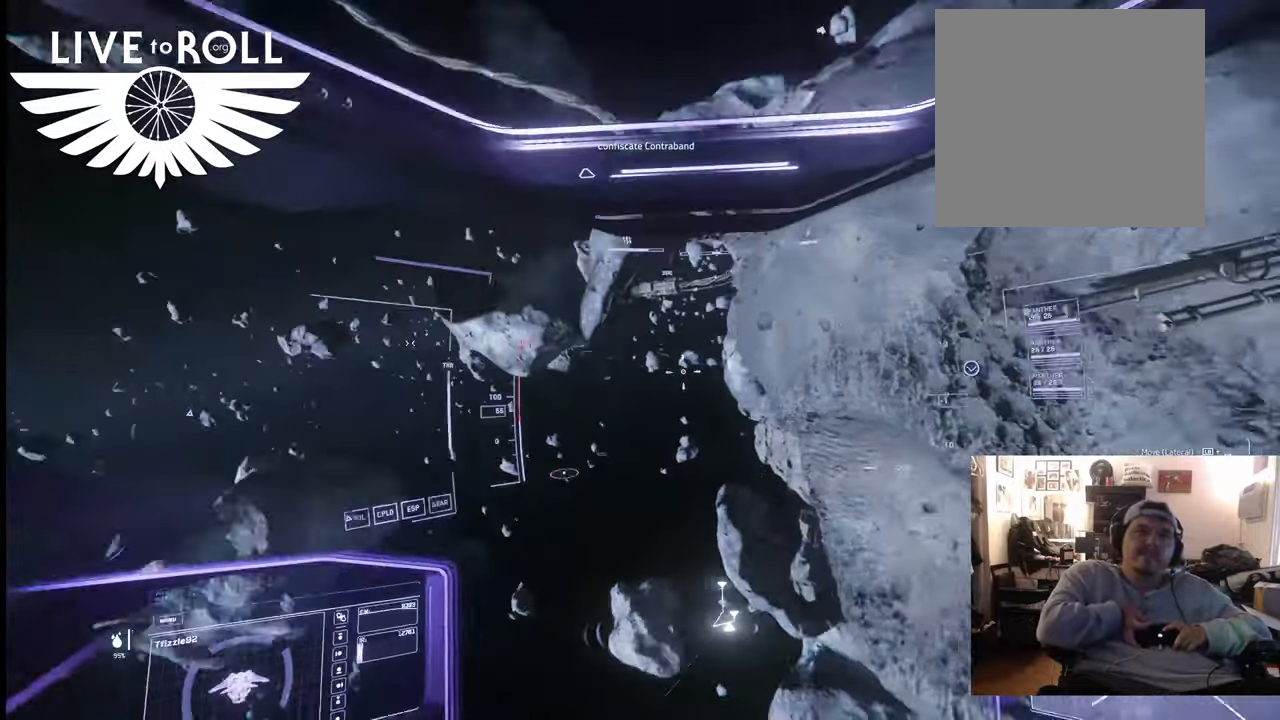
{"buttons": [], "left_stick": "center", "right_stick": "up-right", "events": [[367, "left_stick", "center"]]}
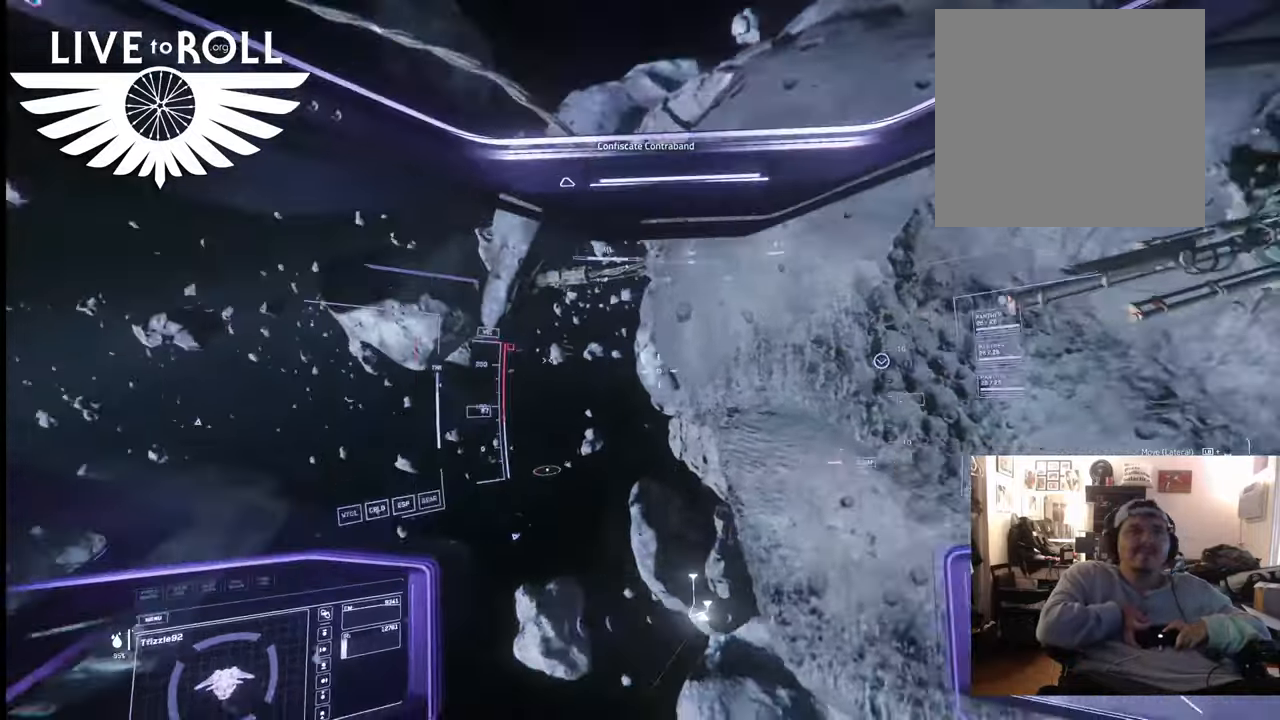
{"buttons": [], "left_stick": "up", "right_stick": "center", "events": [[67, "right_stick", "center"], [267, "left_stick", "up"]]}
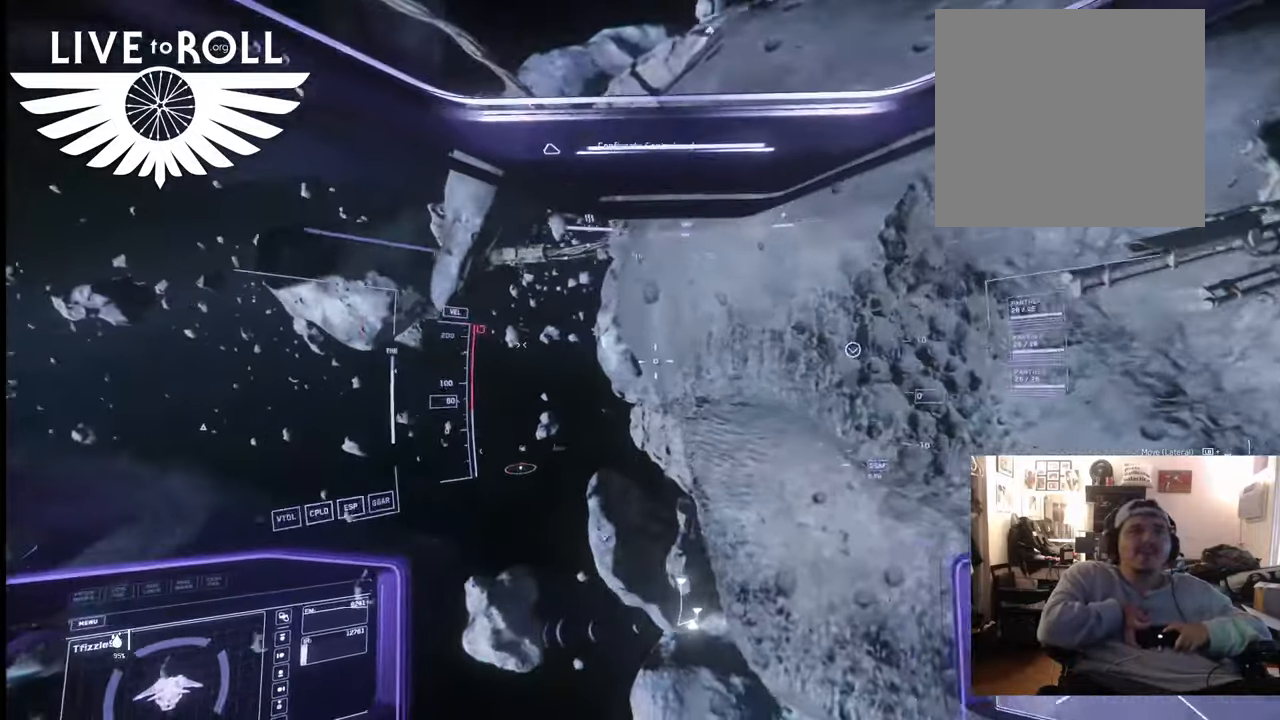
{"buttons": [], "left_stick": "center", "right_stick": "center", "events": [[100, "right_stick", "down"], [133, "left_stick", "up-left"], [300, "right_stick", "center"], [400, "left_stick", "center"]]}
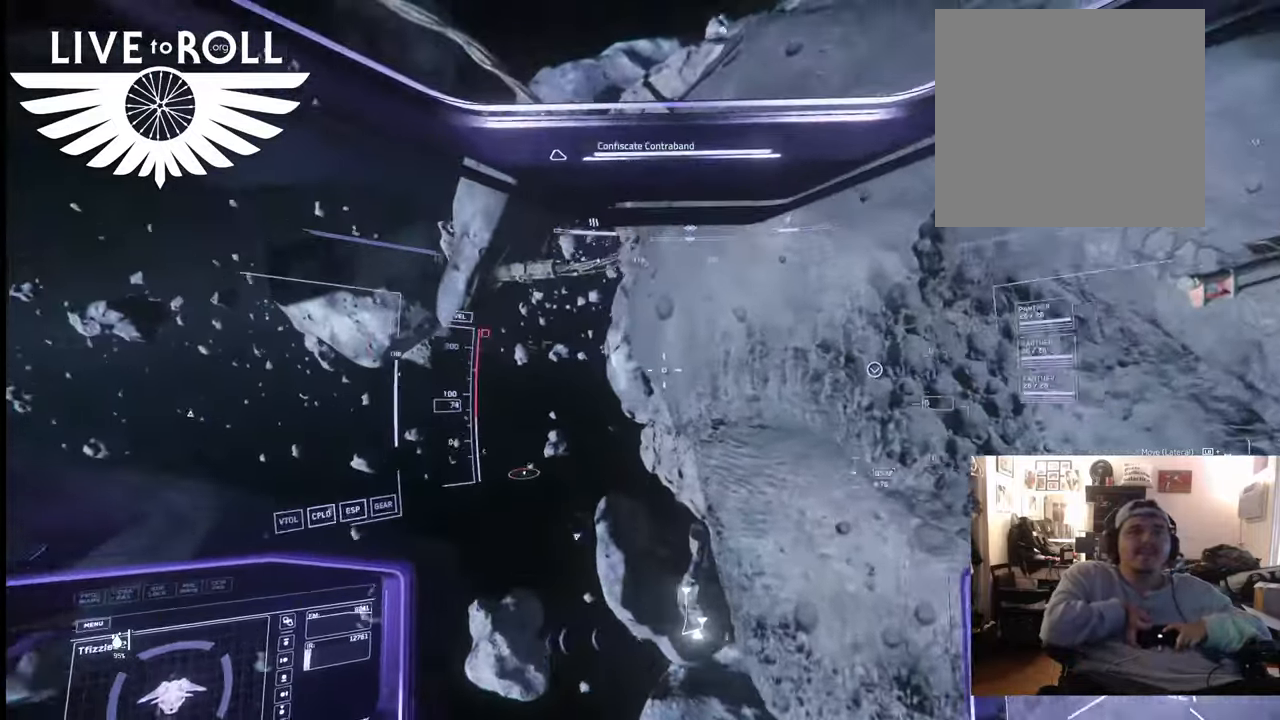
{"buttons": [], "left_stick": "center", "right_stick": "left", "events": [[33, "right_stick", "left"]]}
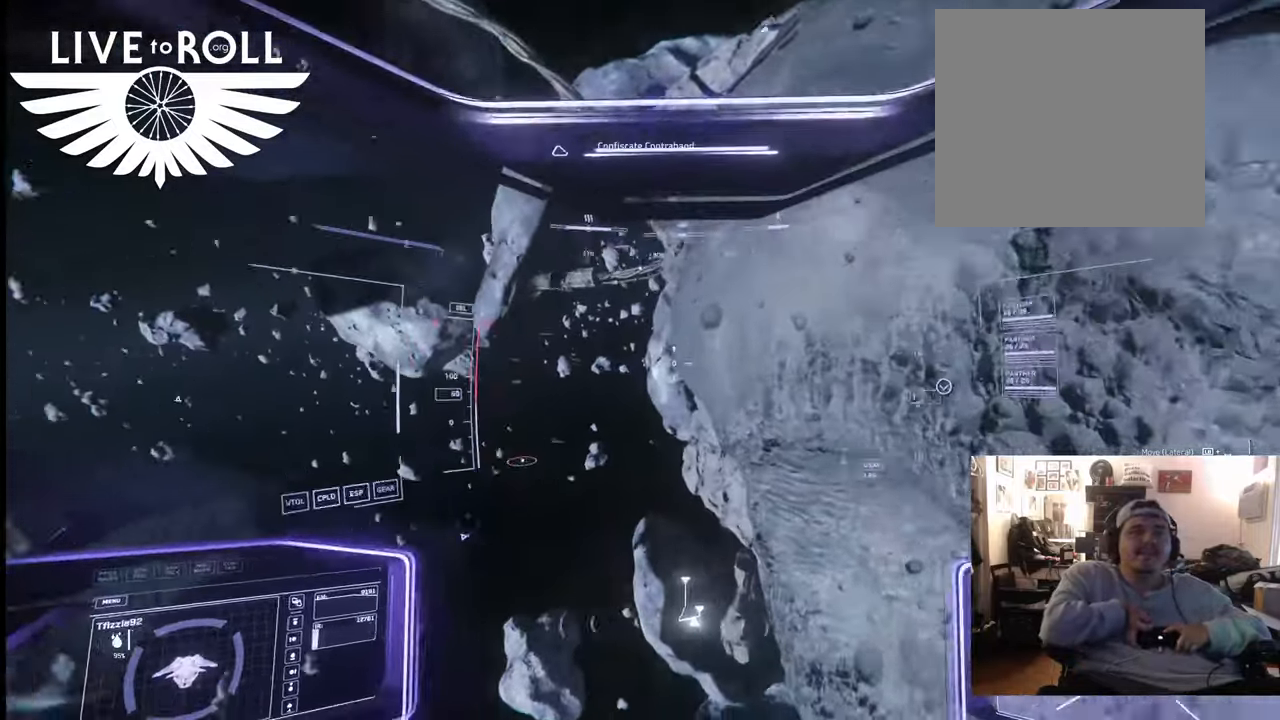
{"buttons": [], "left_stick": "up", "right_stick": "center", "events": [[367, "right_stick", "center"], [433, "left_stick", "up"]]}
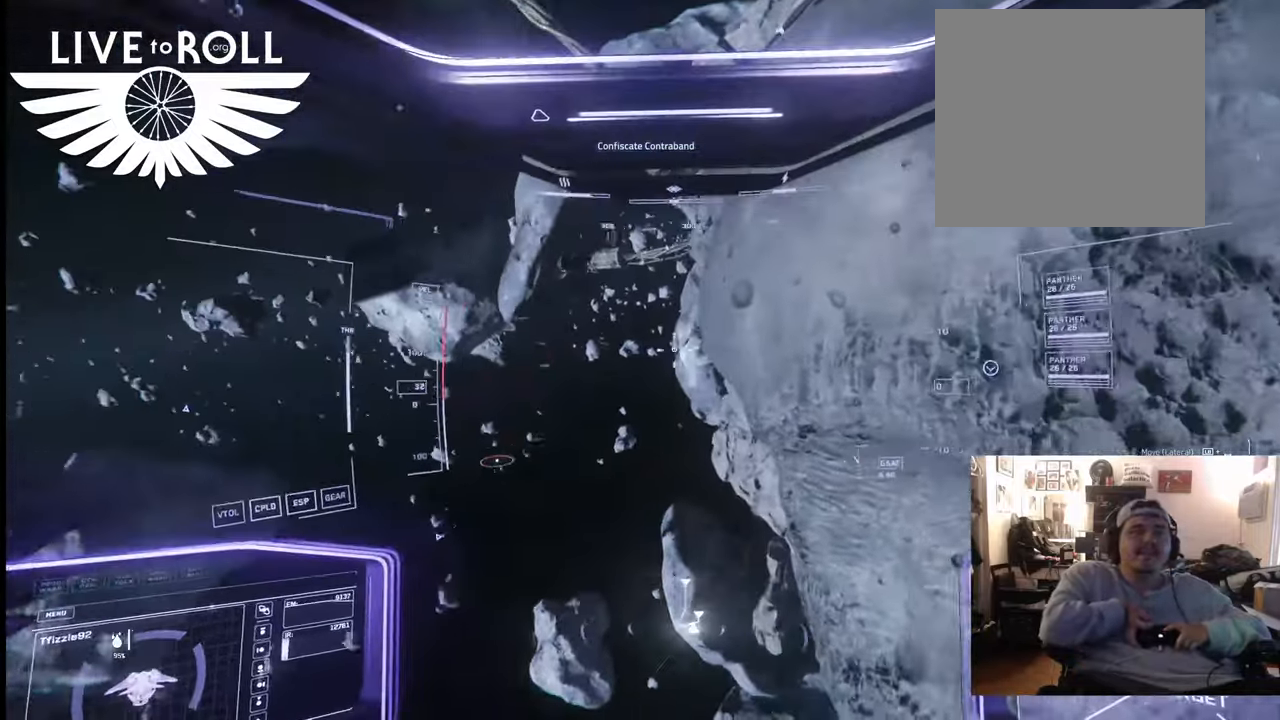
{"buttons": [], "left_stick": "up", "right_stick": "left", "events": [[333, "right_stick", "left"]]}
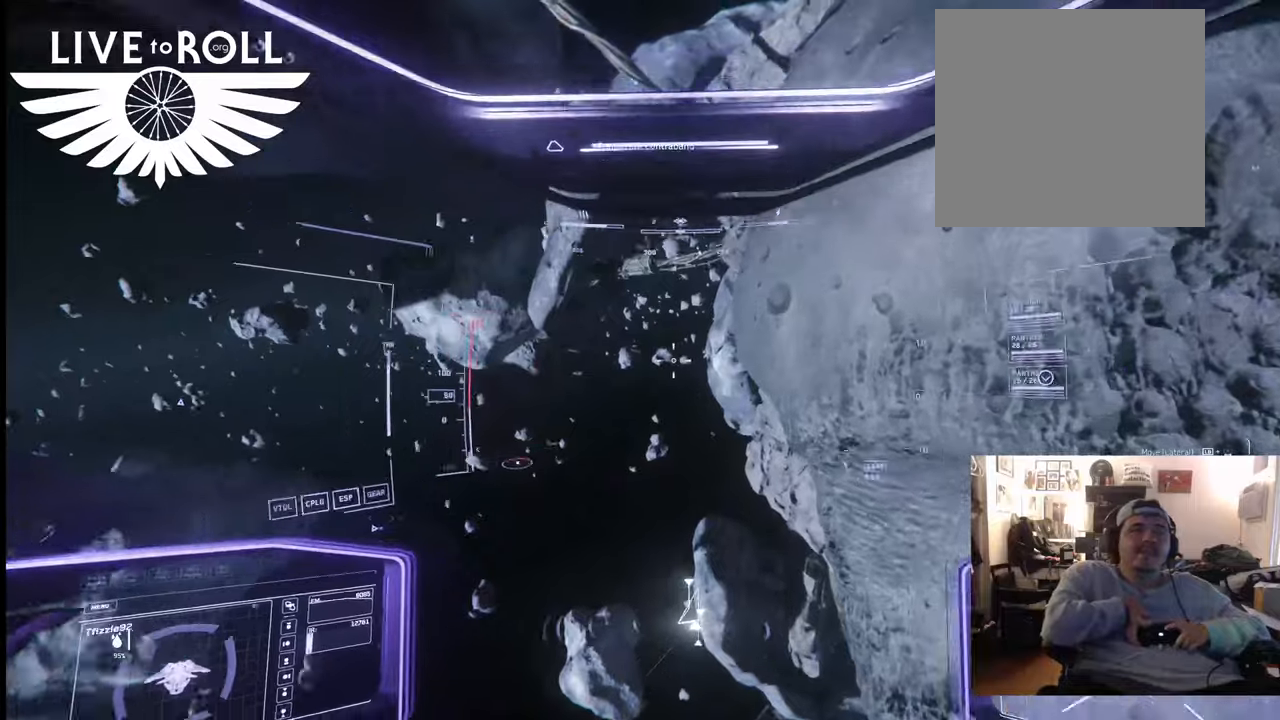
{"buttons": [], "left_stick": "up", "right_stick": "left", "events": []}
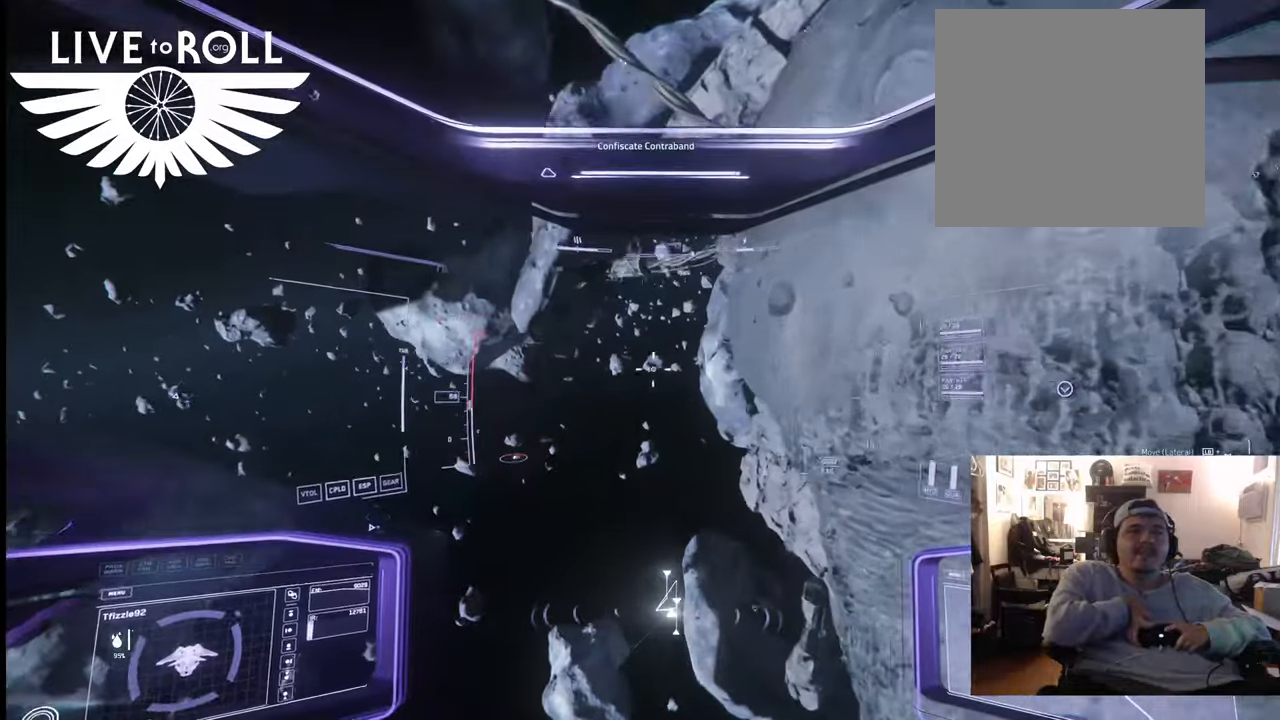
{"buttons": [], "left_stick": "center", "right_stick": "center", "events": [[167, "left_stick", "center"], [300, "right_stick", "center"]]}
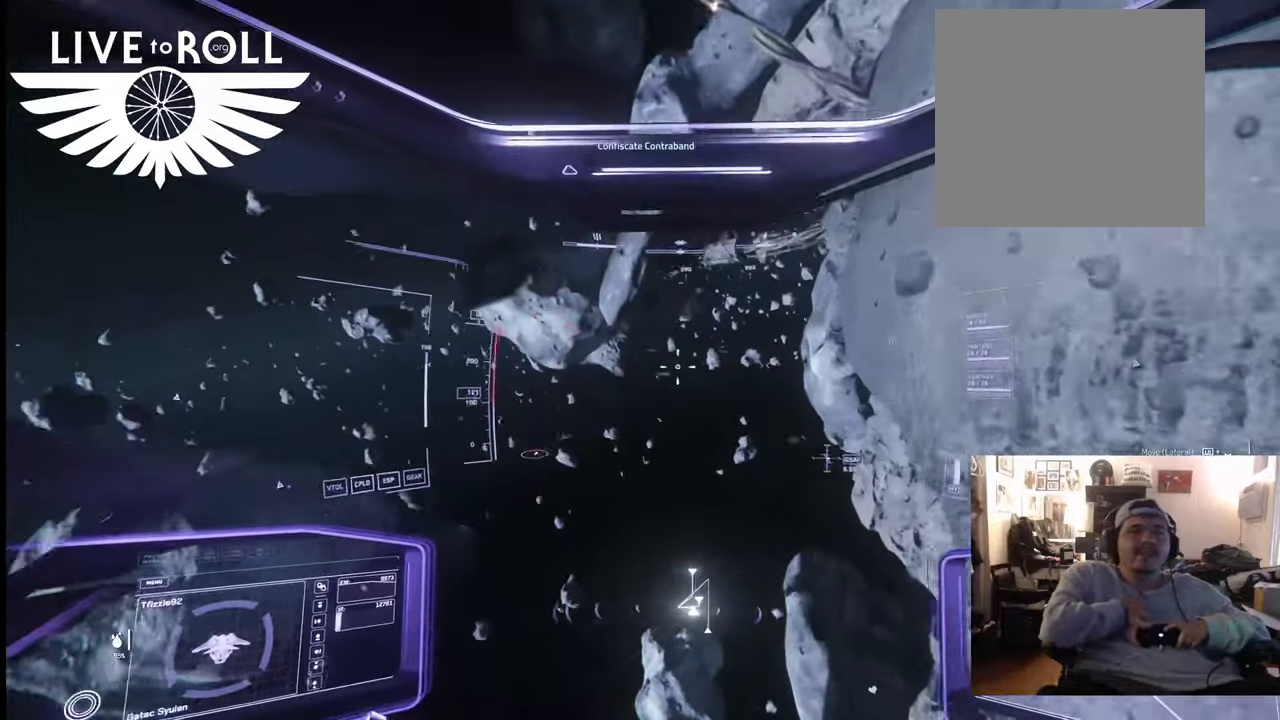
{"buttons": [], "left_stick": "center", "right_stick": "center", "events": []}
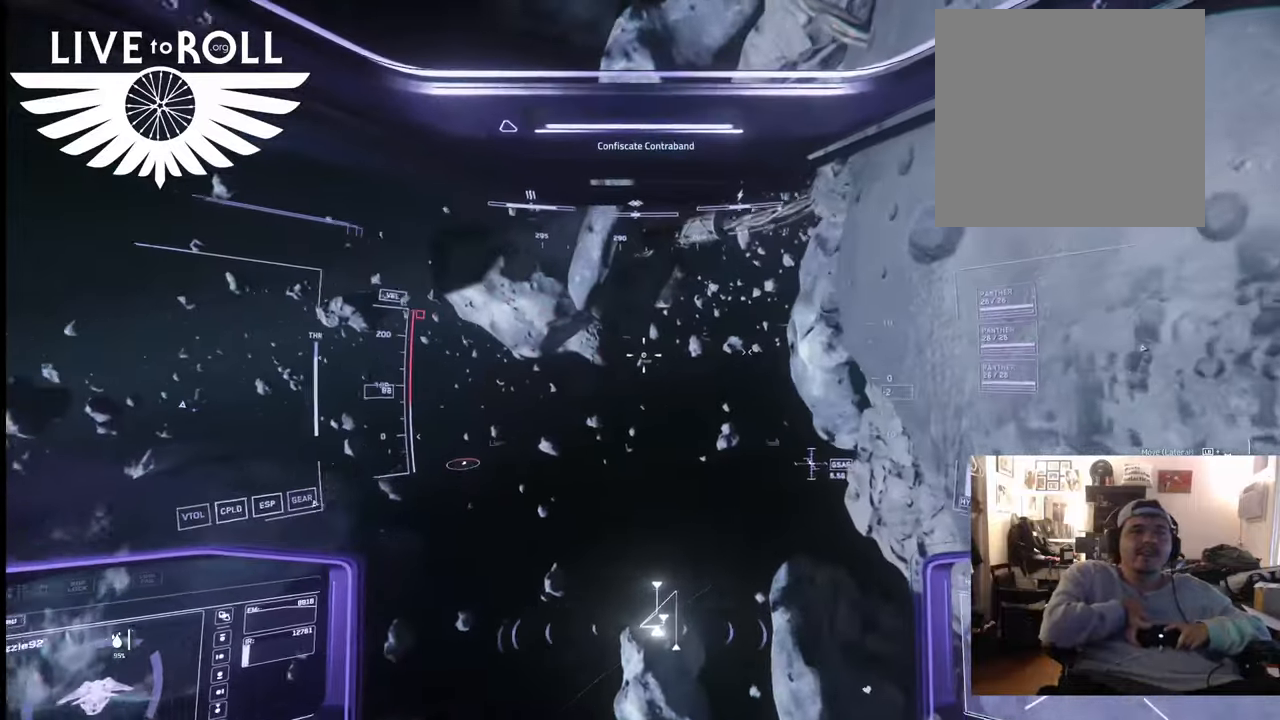
{"buttons": [], "left_stick": "center", "right_stick": "left", "events": [[100, "right_stick", "left"]]}
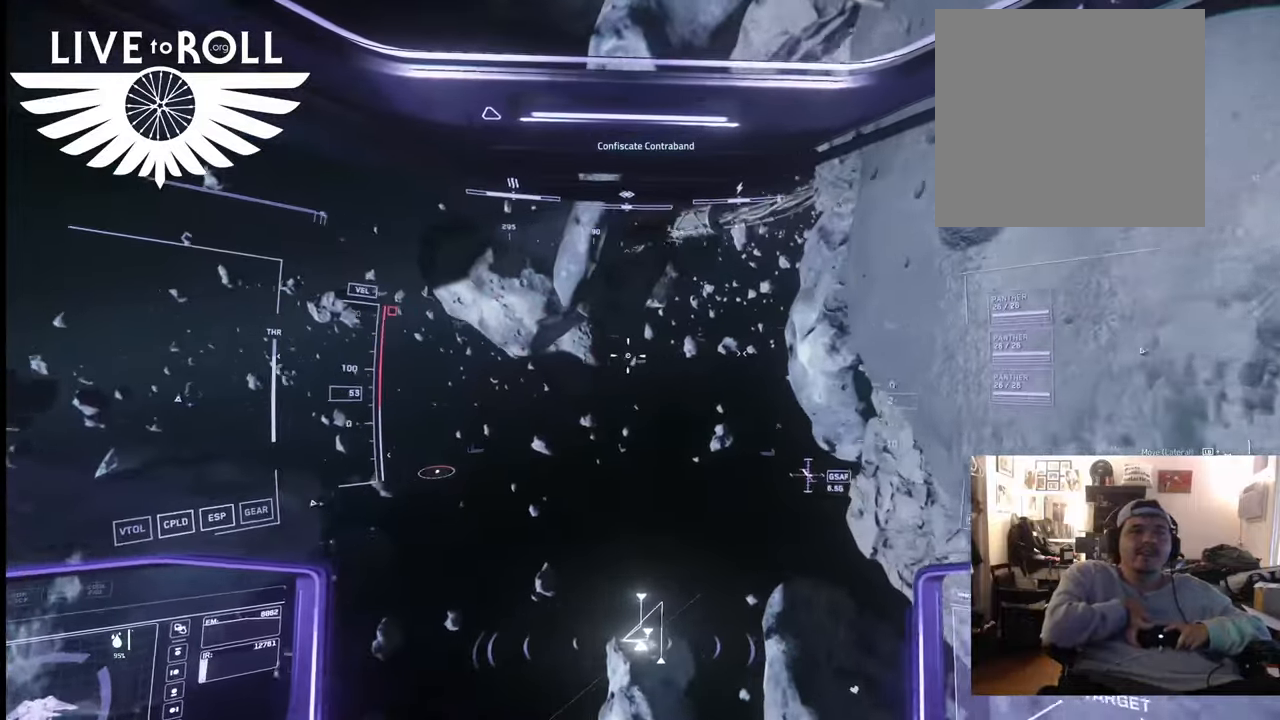
{"buttons": [], "left_stick": "up", "right_stick": "center", "events": [[233, "left_stick", "up"], [267, "right_stick", "center"]]}
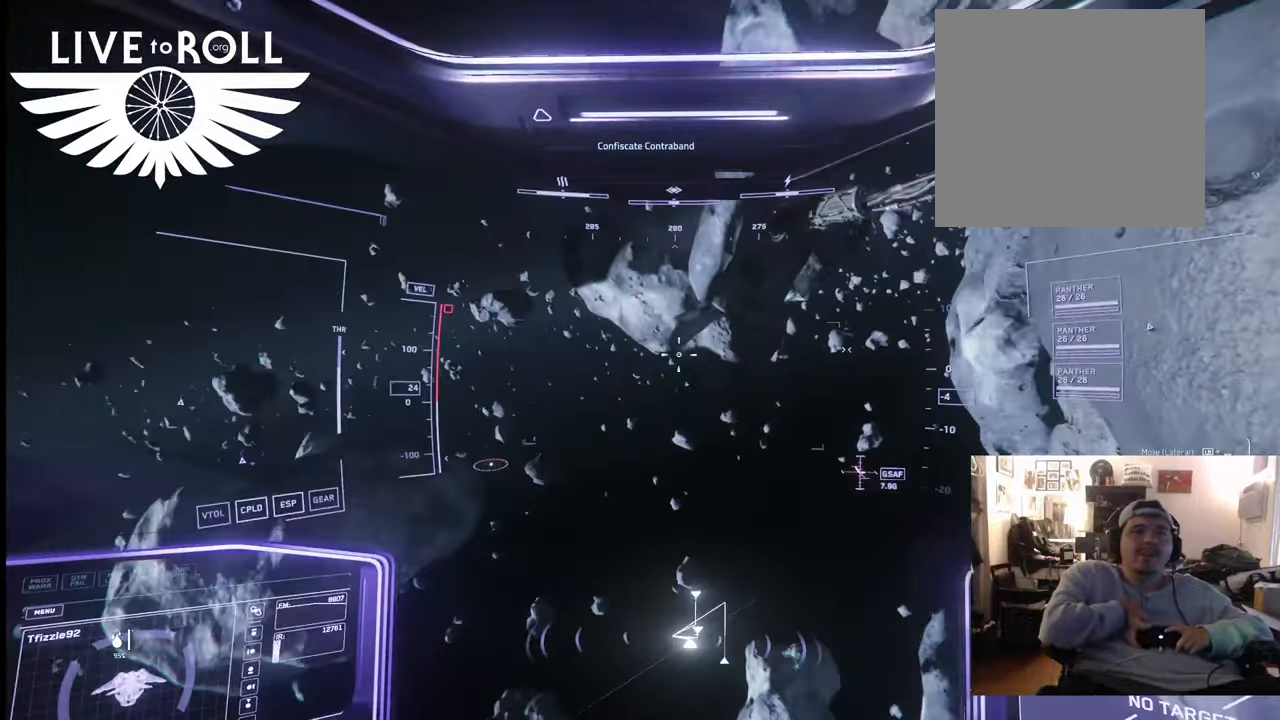
{"buttons": [], "left_stick": "up", "right_stick": "center", "events": []}
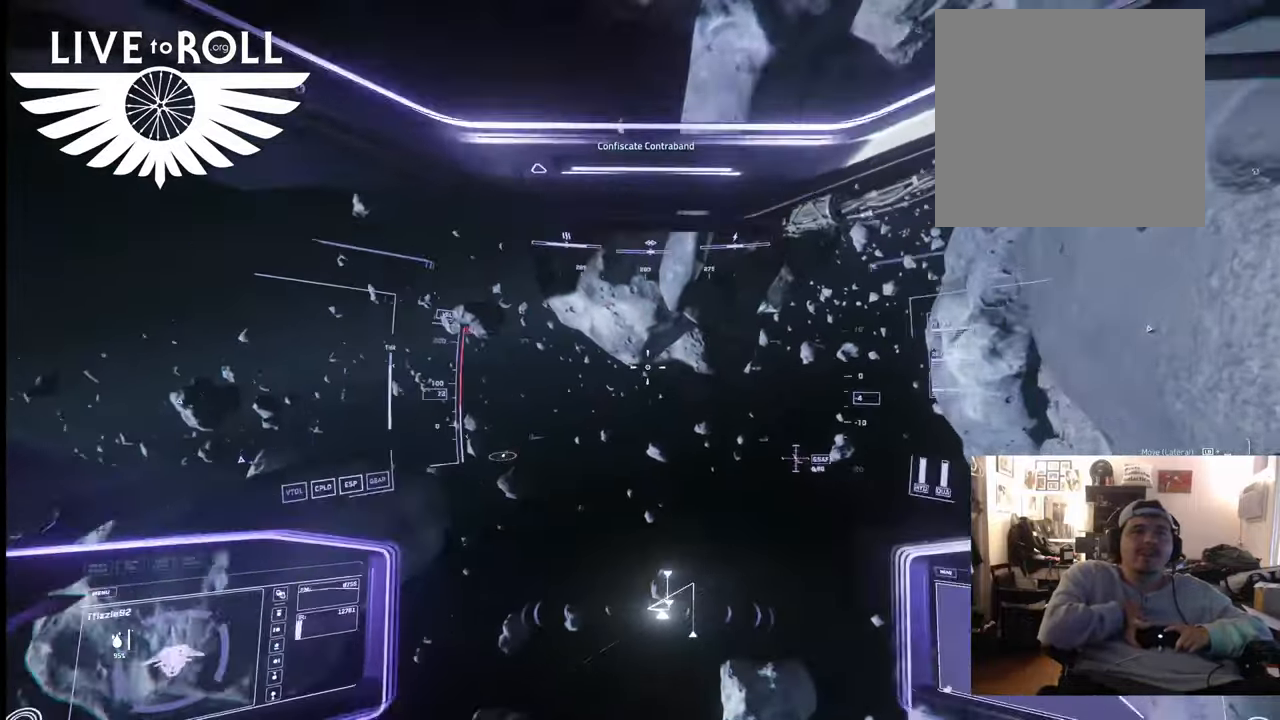
{"buttons": [], "left_stick": "up", "right_stick": "center", "events": []}
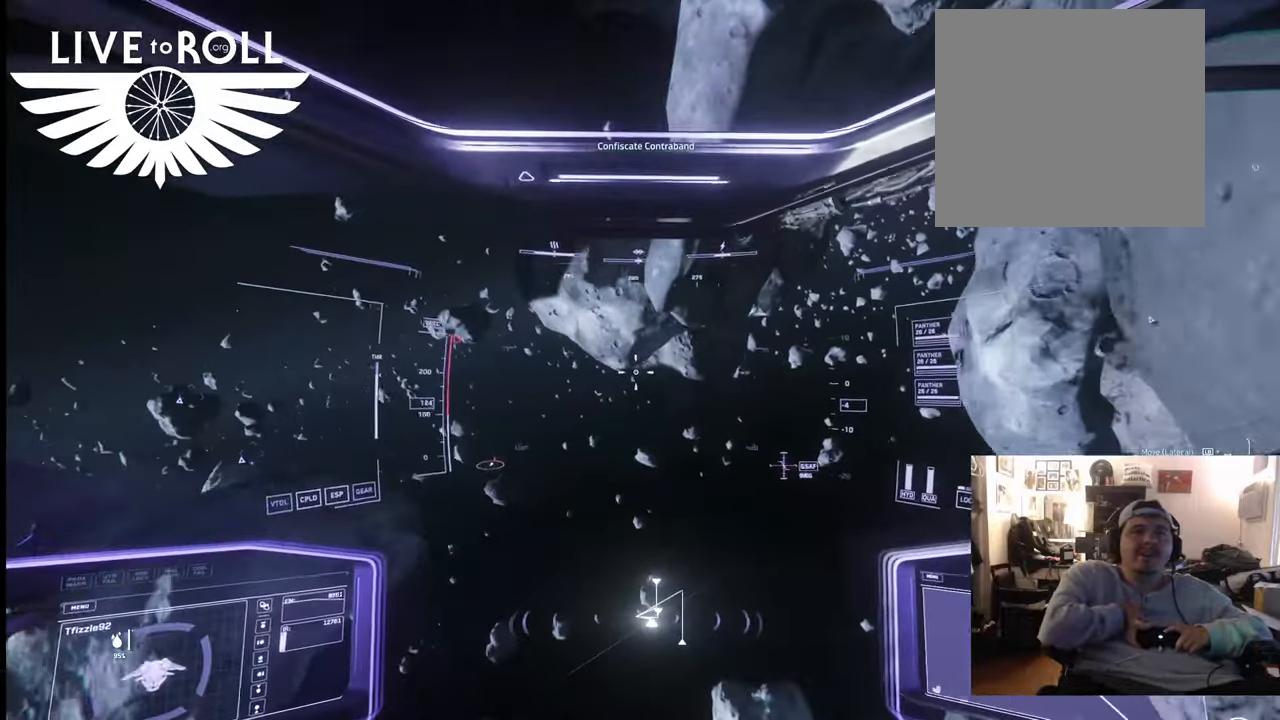
{"buttons": [], "left_stick": "center", "right_stick": "right", "events": [[167, "right_stick", "right"], [267, "left_stick", "center"]]}
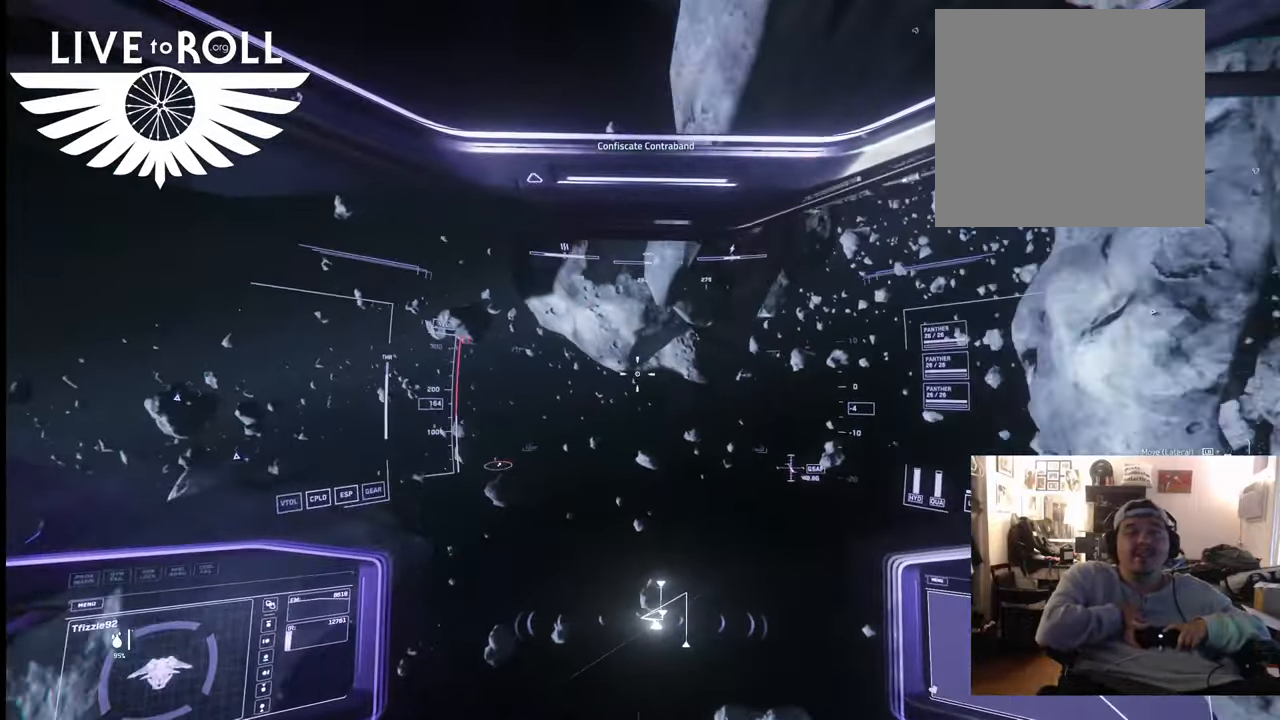
{"buttons": [], "left_stick": "center", "right_stick": "right", "events": []}
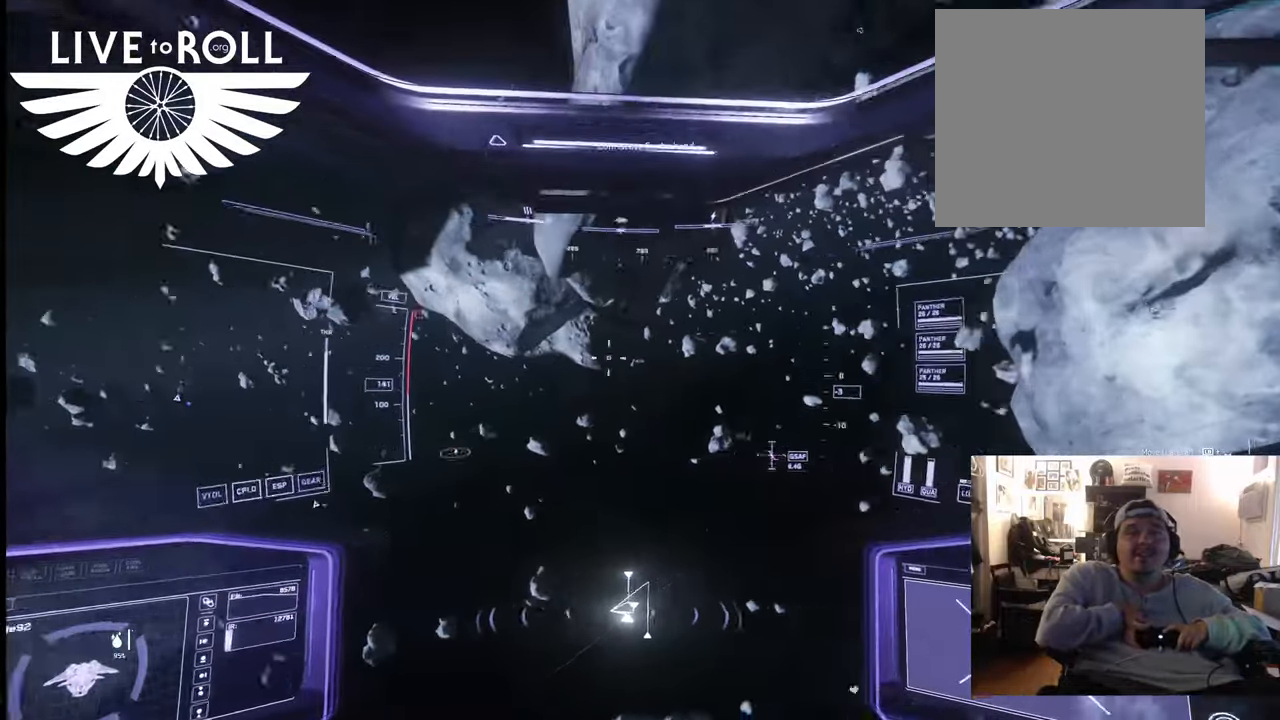
{"buttons": [], "left_stick": "center", "right_stick": "right", "events": []}